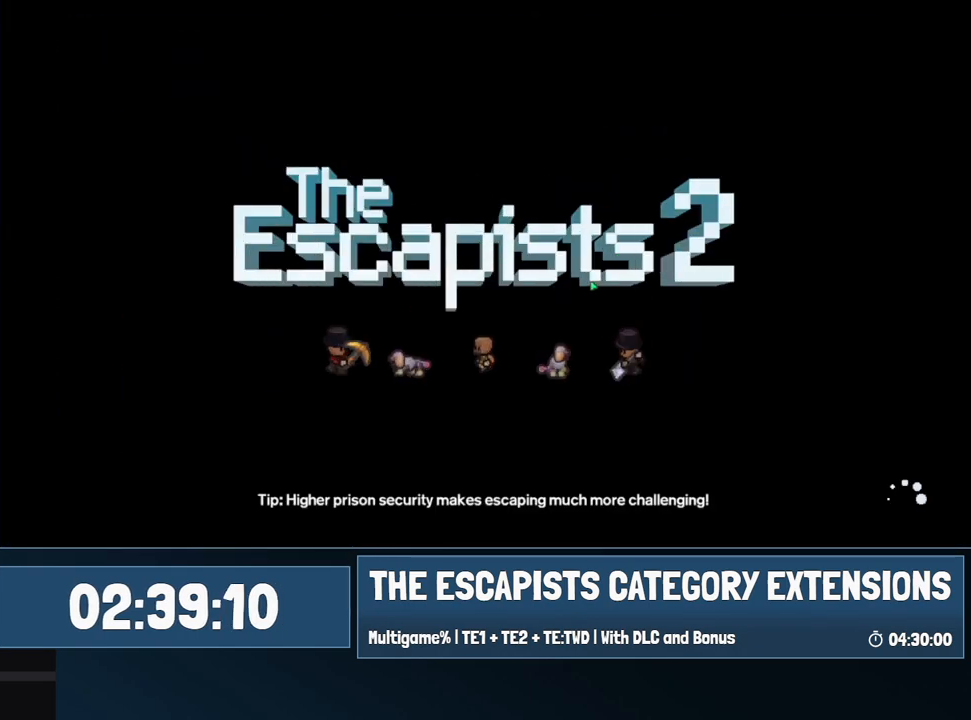
Gameplay with keyboard and mouse; each line is a JSON object with the keys and mouse buttons held at the frame after it. "events" lists presses ("down") and releases ("up") of "0", "1", "2", "3", "4", "5", "6", "7", "8", "9", "a", "alt", "backspace", "c", "ctrl", "d", "e", "equals", "escape", "f", "f1", "f2", "f3", "f4", "i", "j", "m", "minus", "o", "p", "q", "s", "shift", "space", "super", "t", "tab", "w", "mouse_left", "mouse_wheel" and "mouse_right" between this image and that frame as [ms after this image, input, new state], when the widget could be followed in between. "mouse_left", "mouse_wheel", "mouse_right" = the "left", "wheel", "right" buttons of the "mouse" list. No other keys are recorded. "wheel" means that the mouse wheel is clicked or scrolled. Mouse movement is not recorded.
{"keys": [], "mouse": [], "events": []}
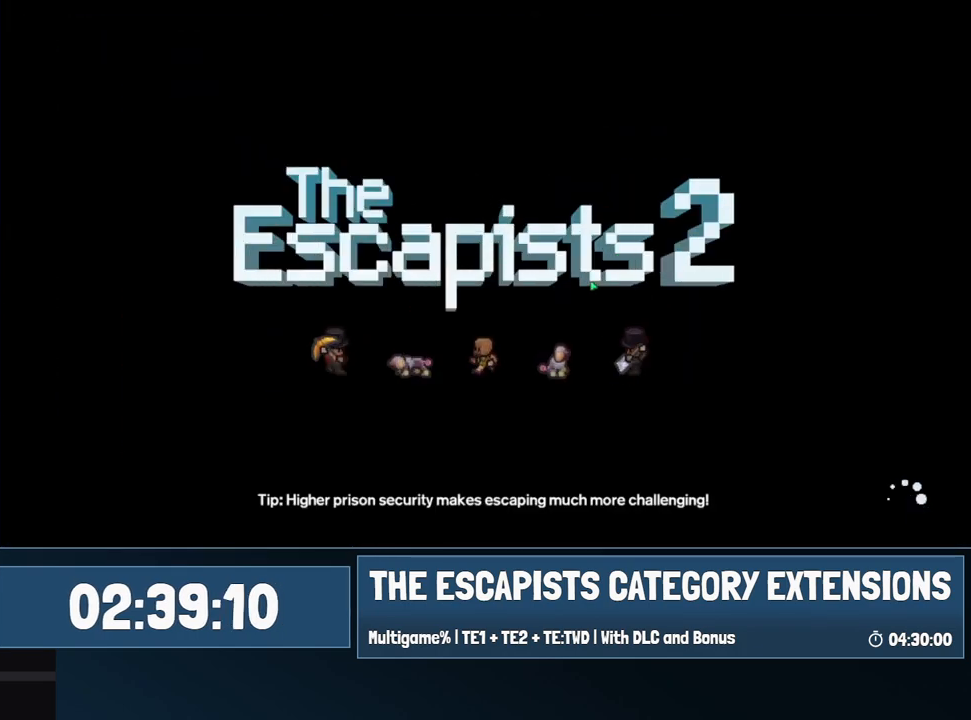
{"keys": [], "mouse": [], "events": []}
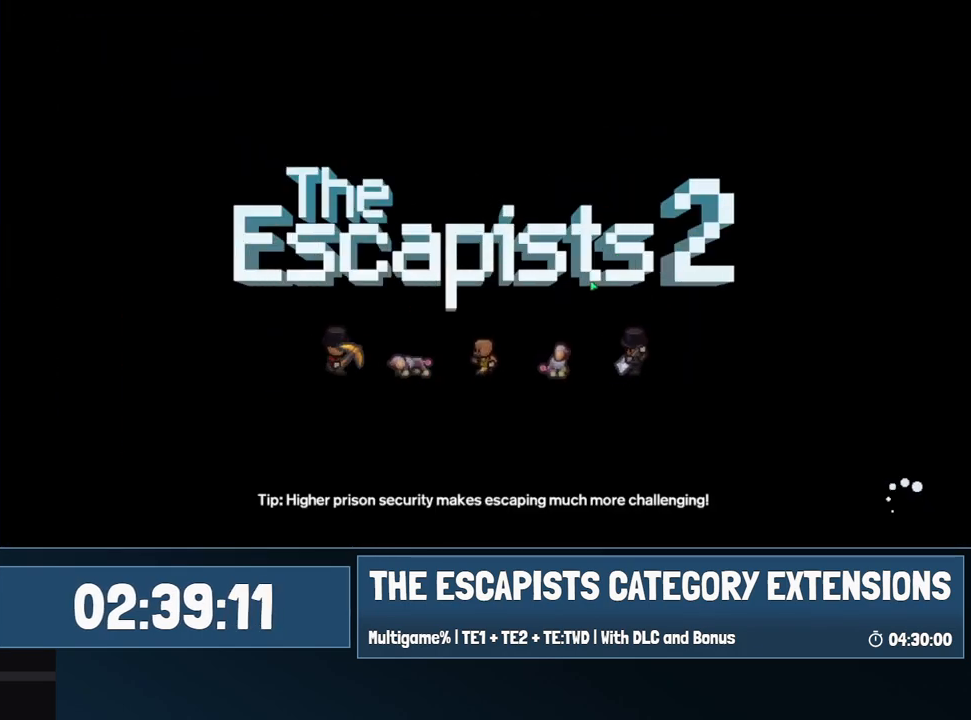
{"keys": [], "mouse": [], "events": []}
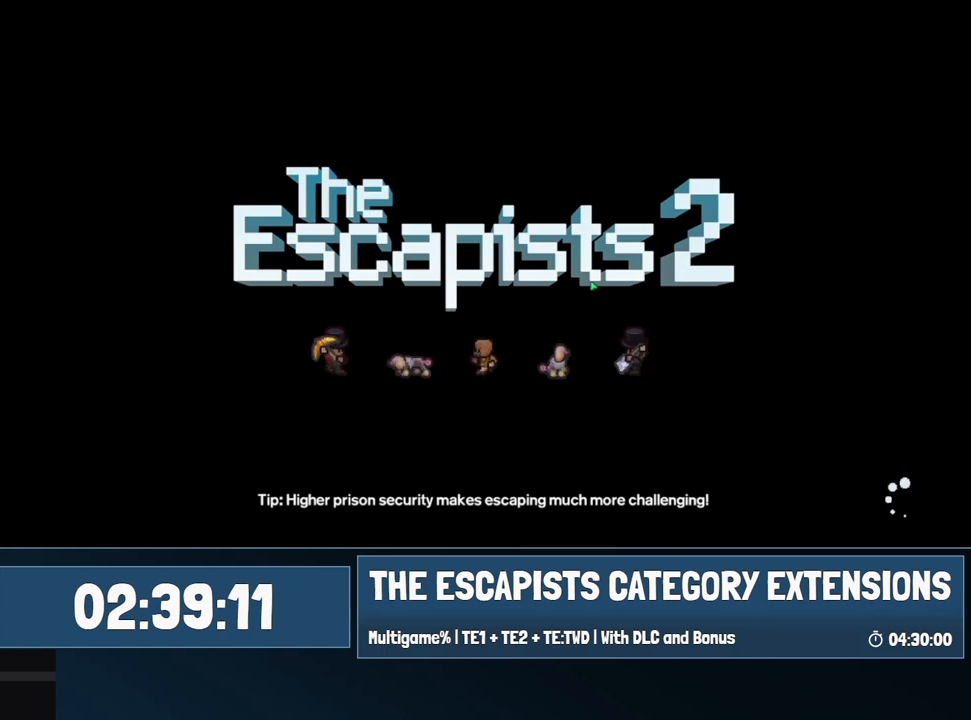
{"keys": [], "mouse": [], "events": []}
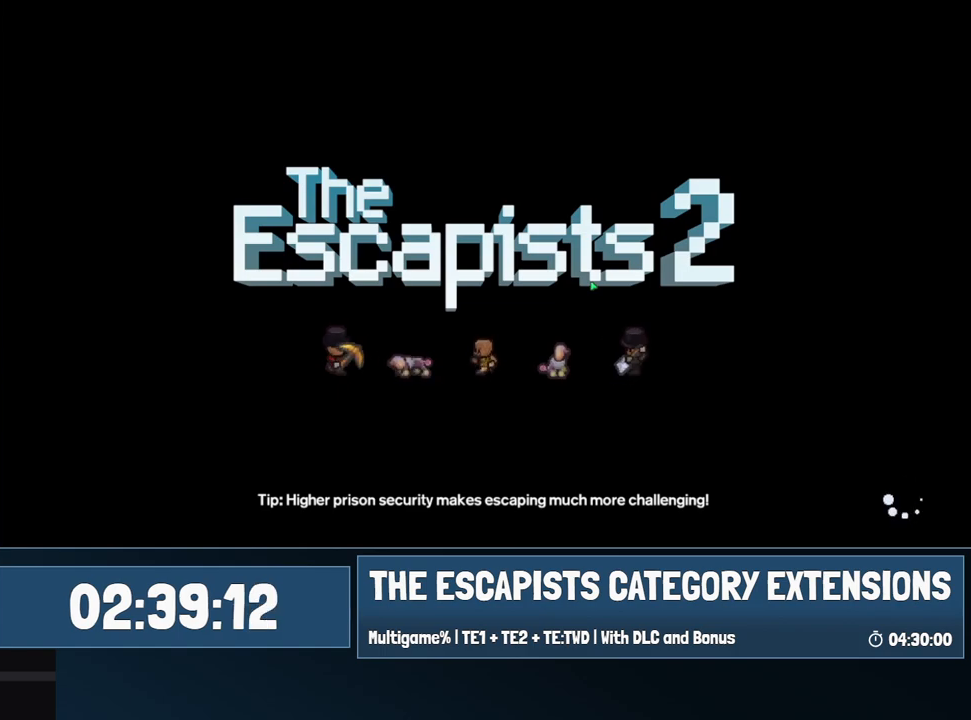
{"keys": [], "mouse": [], "events": []}
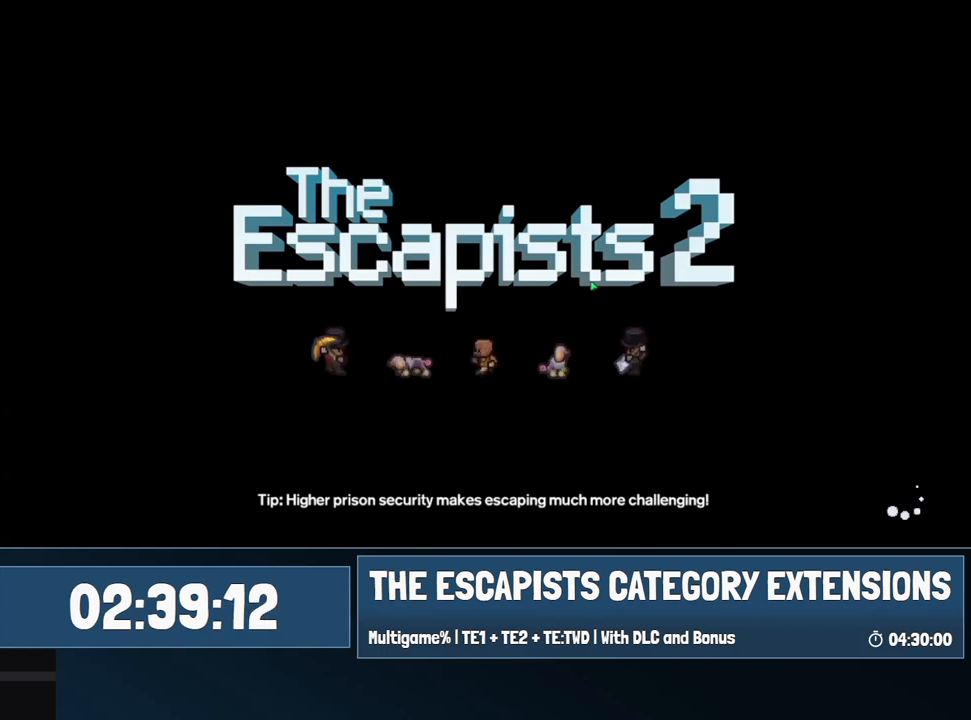
{"keys": [], "mouse": [], "events": []}
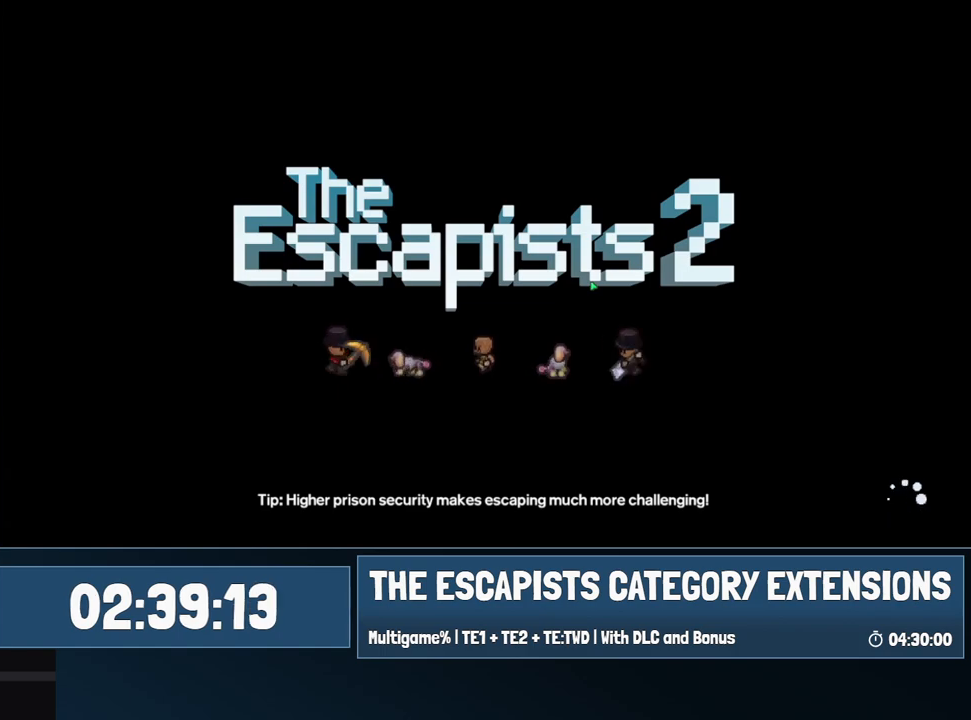
{"keys": [], "mouse": [], "events": [[167, "space", "down"], [217, "space", "up"], [300, "space", "down"], [400, "space", "up"], [450, "space", "down"], [500, "space", "up"]]}
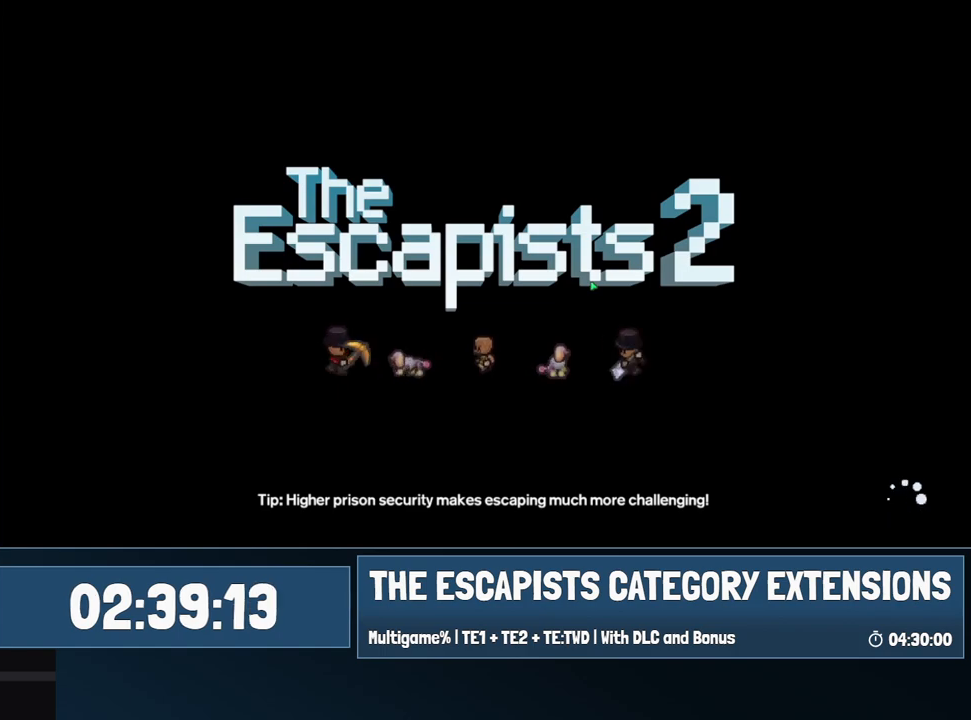
{"keys": [], "mouse": [], "events": [[84, "space", "down"], [184, "space", "up"]]}
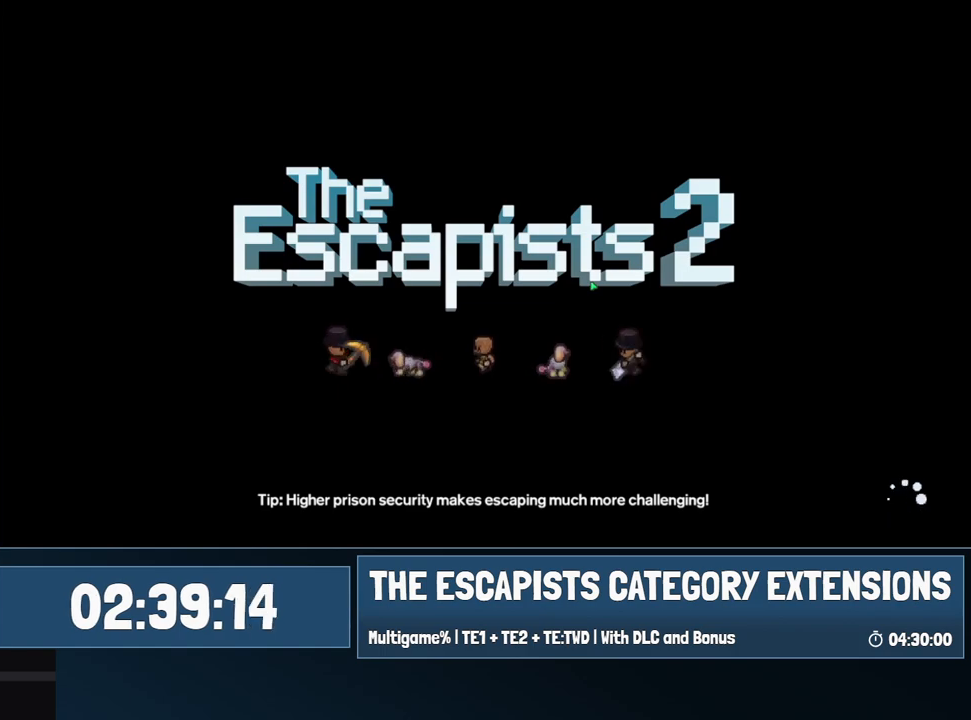
{"keys": [], "mouse": [], "events": []}
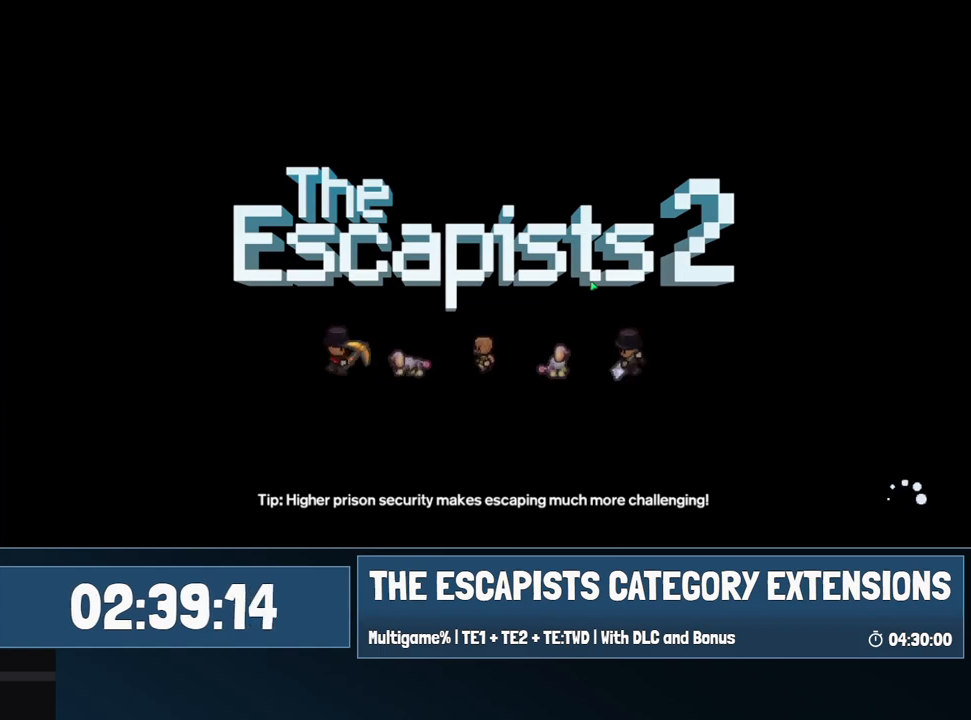
{"keys": [], "mouse": [], "events": []}
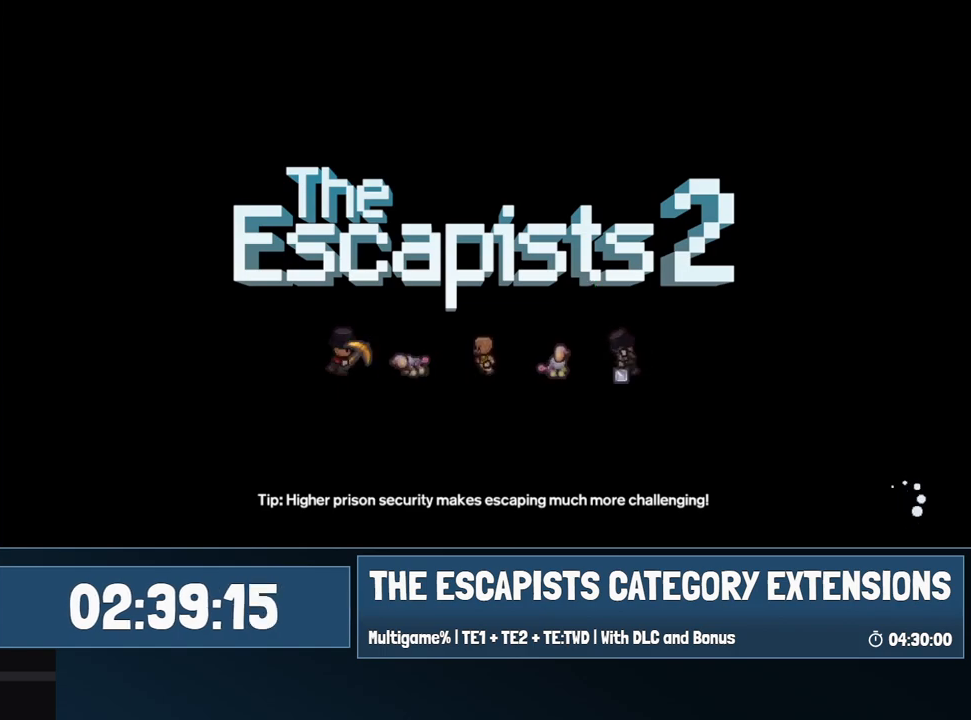
{"keys": [], "mouse": [], "events": []}
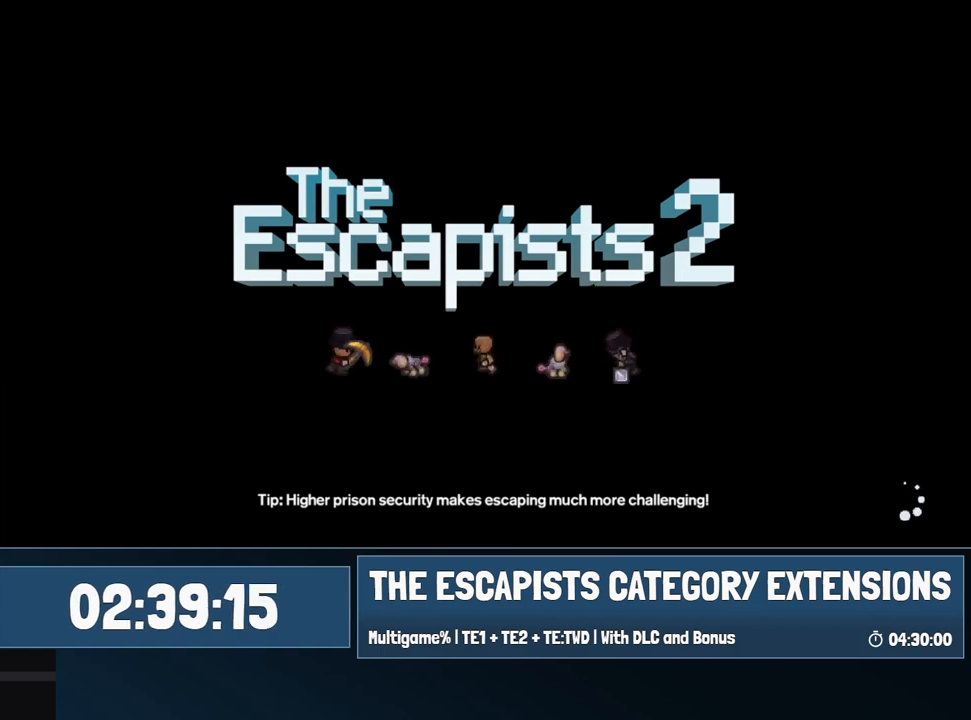
{"keys": [], "mouse": [], "events": []}
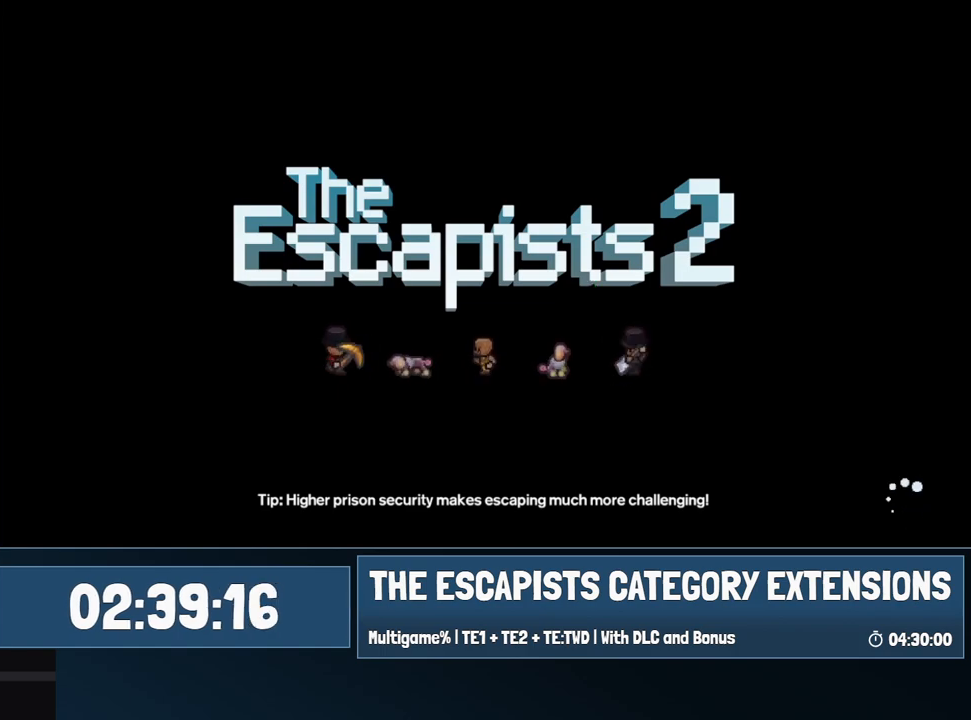
{"keys": ["space"], "mouse": [], "events": [[317, "space", "down"], [350, "space", "up"], [400, "space", "down"], [450, "space", "up"], [500, "space", "down"]]}
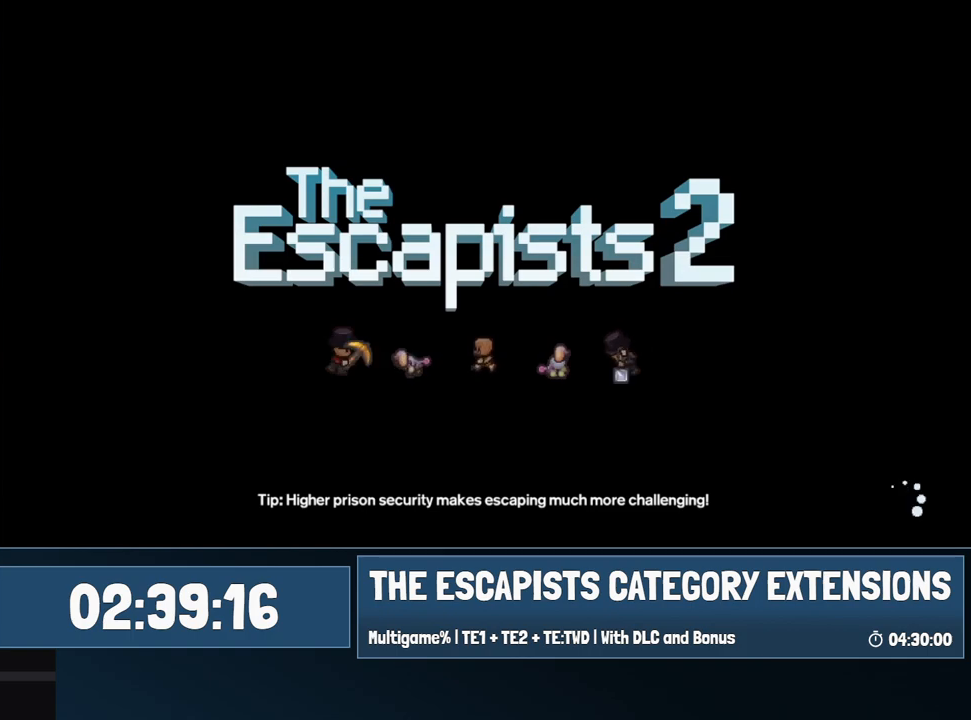
{"keys": ["space"], "mouse": [], "events": [[34, "space", "up"], [234, "space", "down"], [267, "space", "up"], [467, "space", "down"]]}
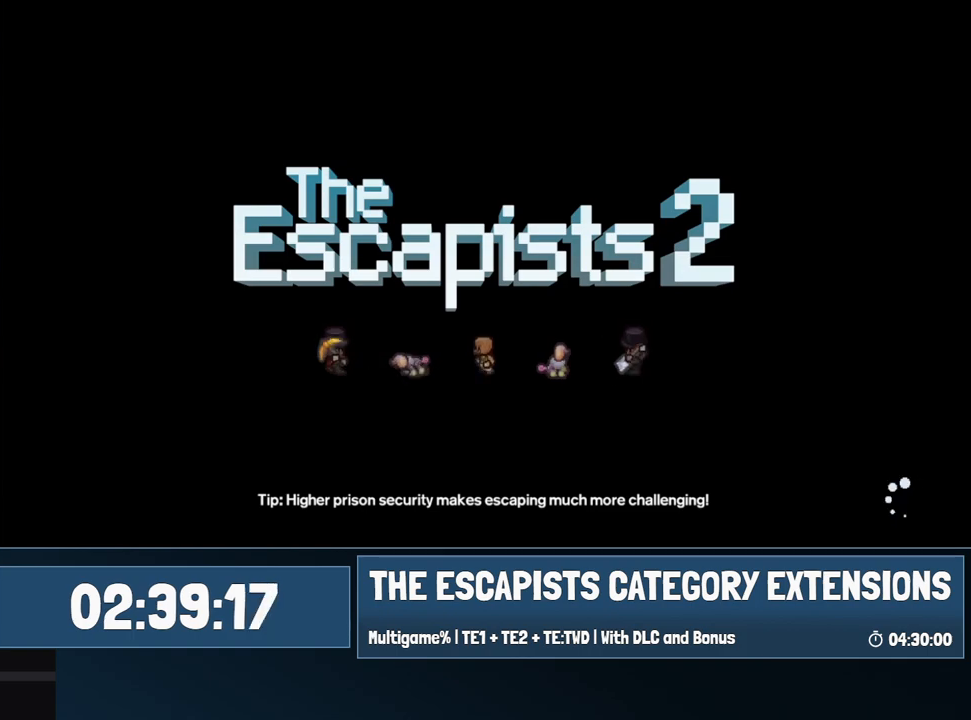
{"keys": ["space"], "mouse": [], "events": [[50, "space", "up"], [484, "space", "down"]]}
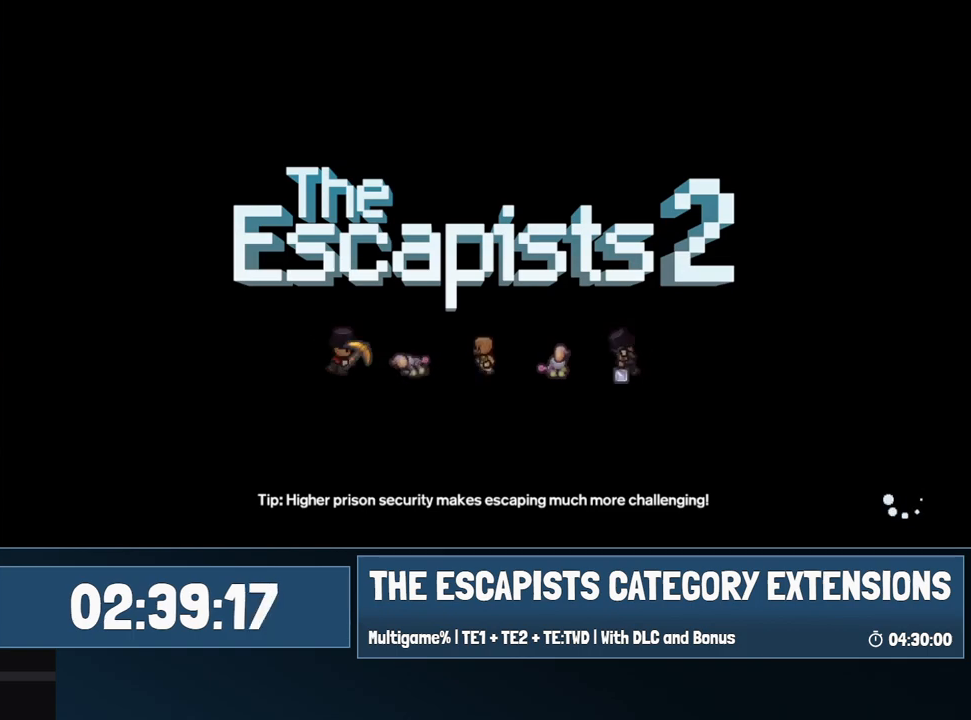
{"keys": [], "mouse": [], "events": [[34, "space", "up"], [67, "space", "down"], [117, "space", "up"], [217, "space", "down"], [267, "space", "up"]]}
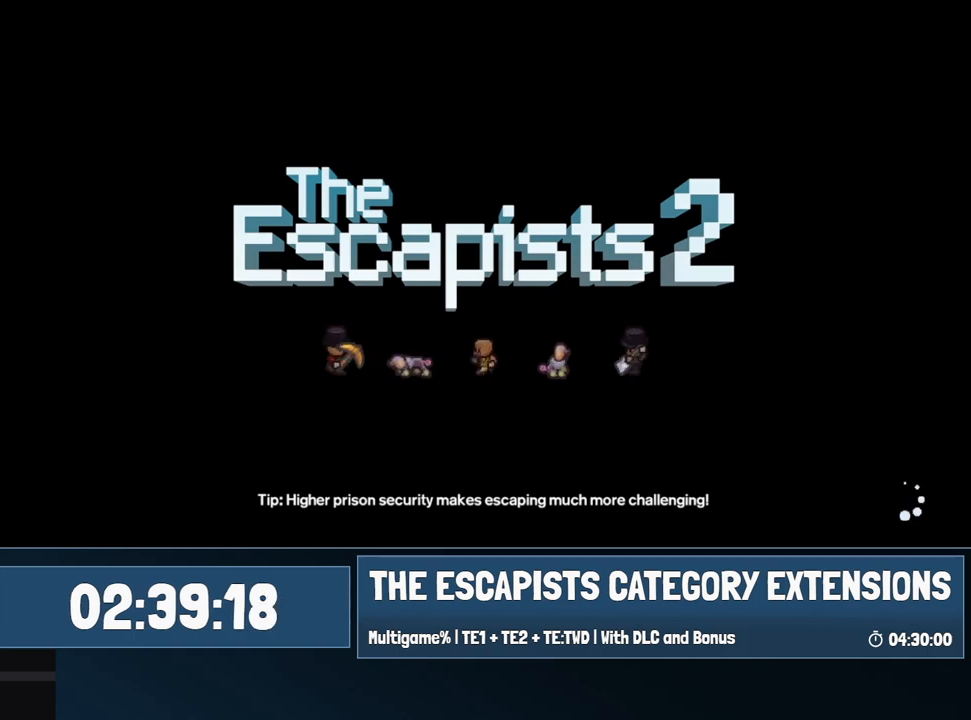
{"keys": [], "mouse": [], "events": [[84, "space", "down"], [134, "space", "up"], [367, "space", "down"], [417, "space", "up"]]}
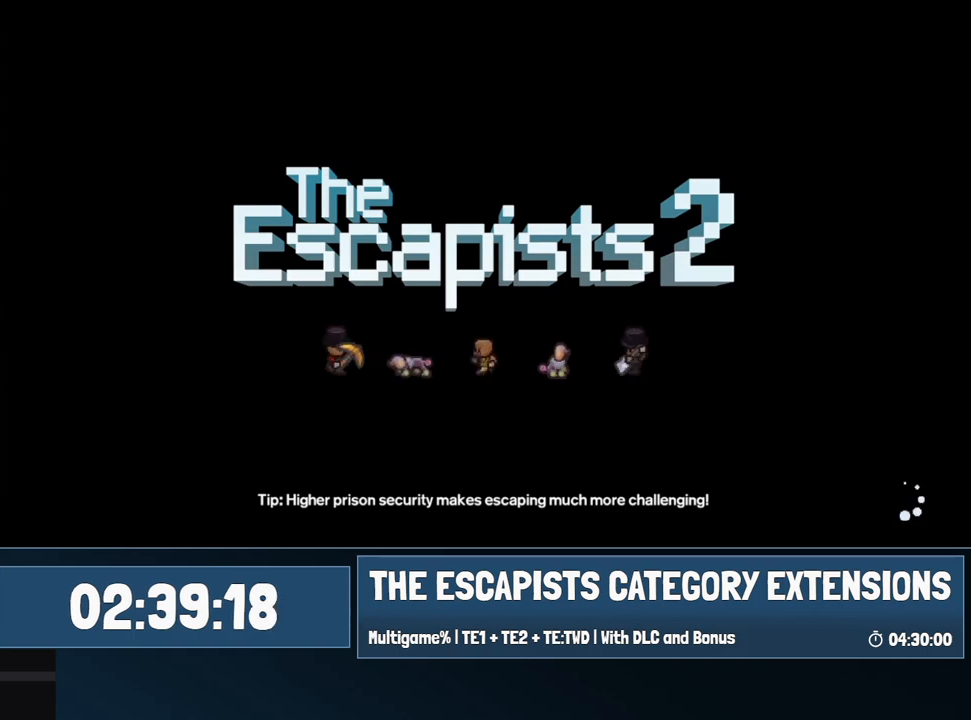
{"keys": [], "mouse": [], "events": [[17, "space", "down"], [50, "space", "up"], [300, "space", "down"], [334, "space", "up"]]}
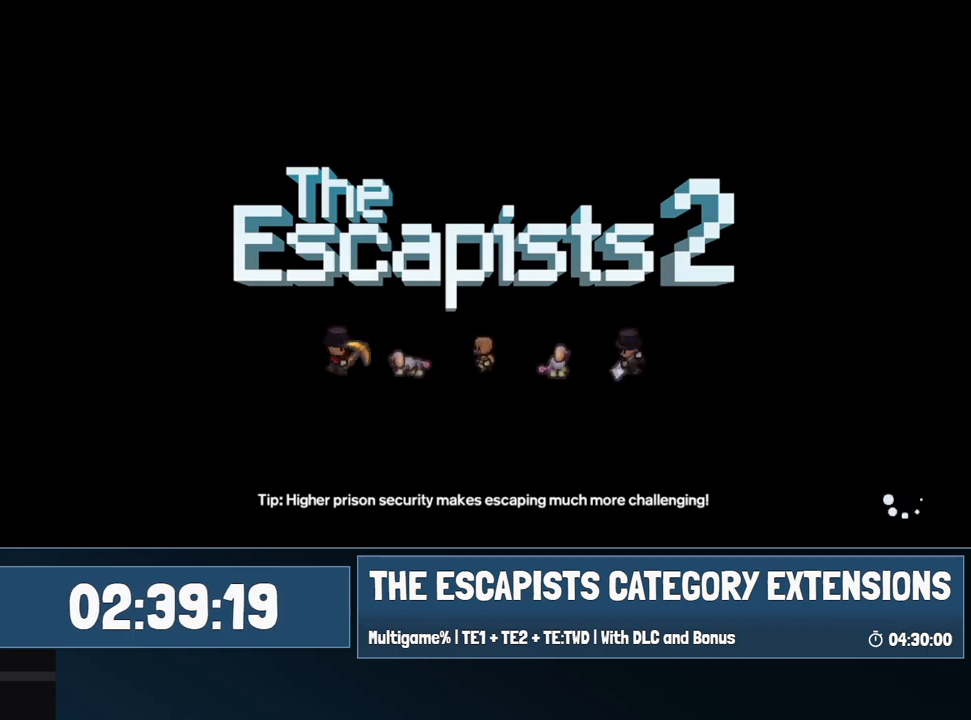
{"keys": ["space"], "mouse": [], "events": [[500, "space", "down"]]}
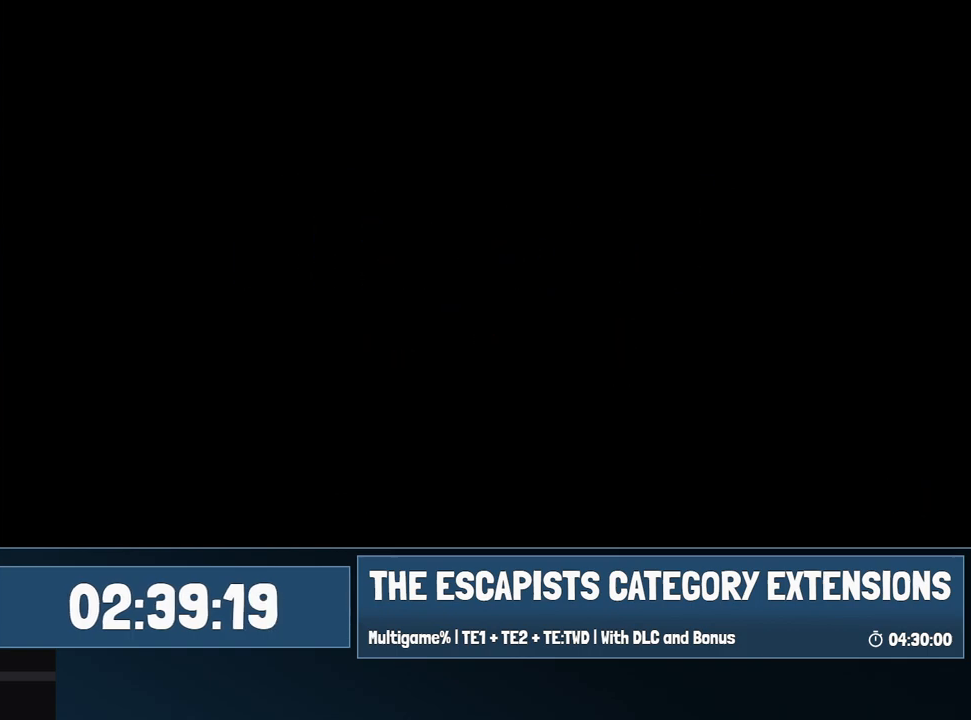
{"keys": [], "mouse": [], "events": [[184, "space", "up"], [234, "space", "down"], [284, "space", "up"], [367, "space", "down"], [417, "space", "up"]]}
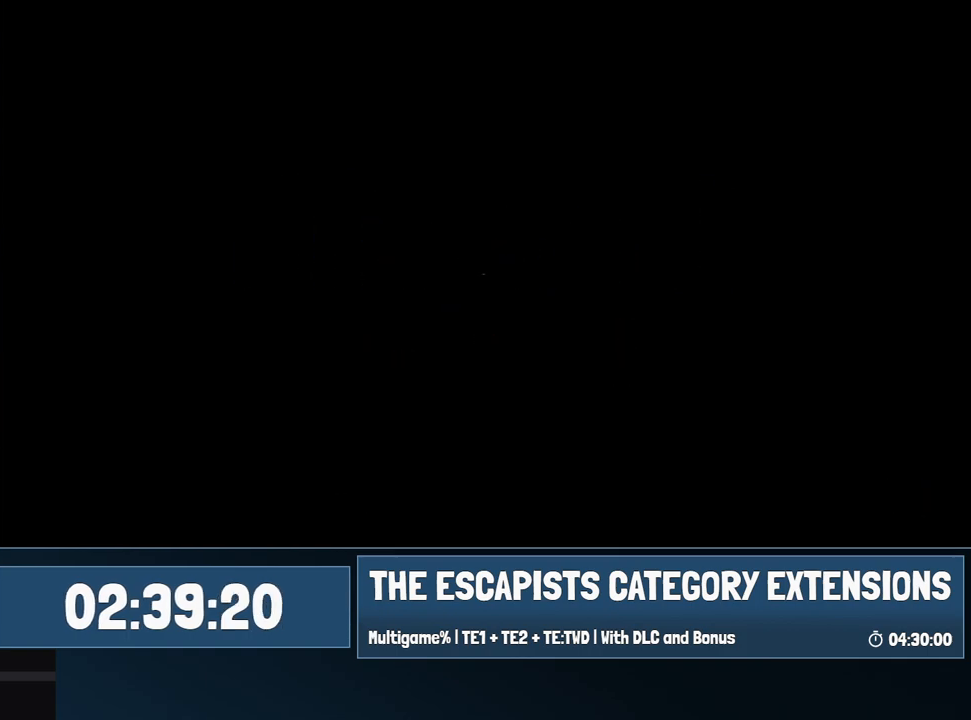
{"keys": ["space"], "mouse": [], "events": [[17, "space", "down"], [50, "space", "up"], [100, "space", "down"], [150, "space", "up"], [334, "space", "down"], [450, "space", "up"], [500, "space", "down"]]}
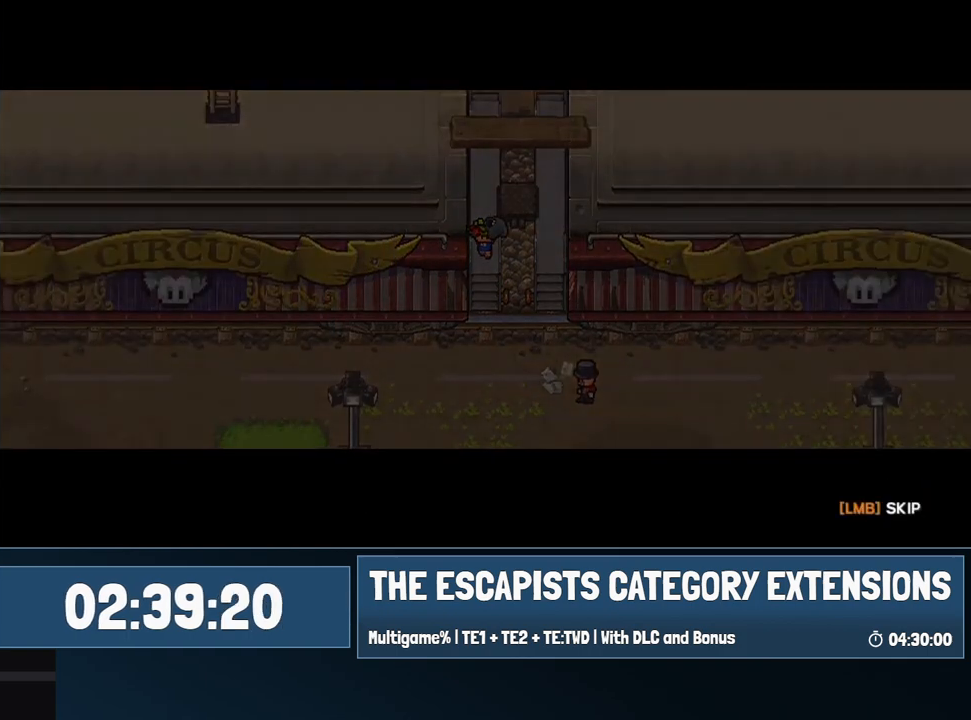
{"keys": [], "mouse": [], "events": [[84, "space", "up"]]}
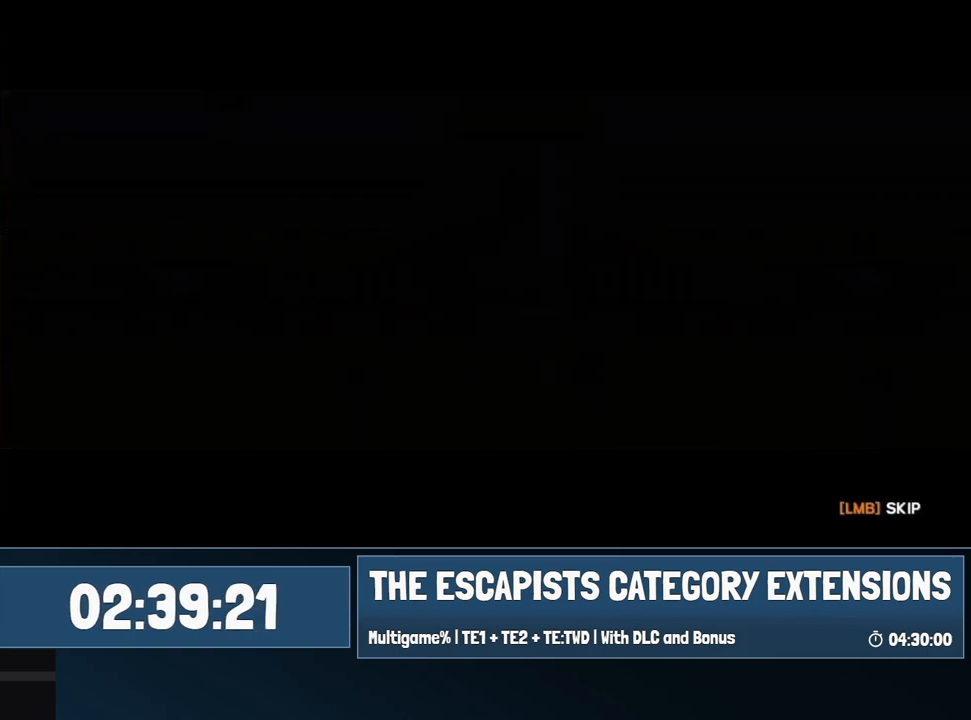
{"keys": [], "mouse": [], "events": []}
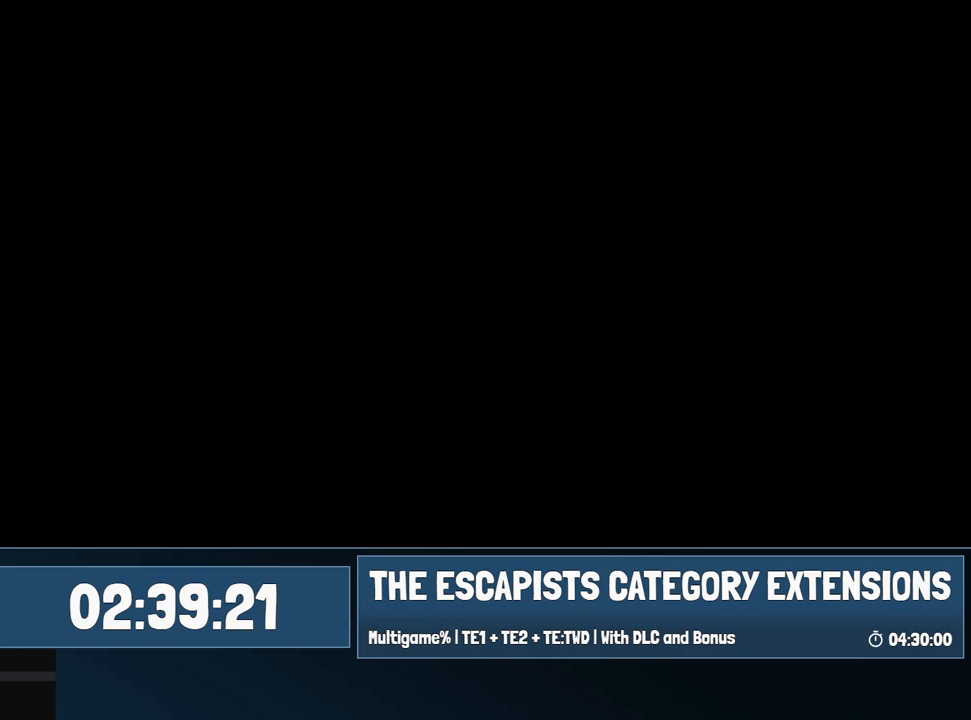
{"keys": [], "mouse": [], "events": []}
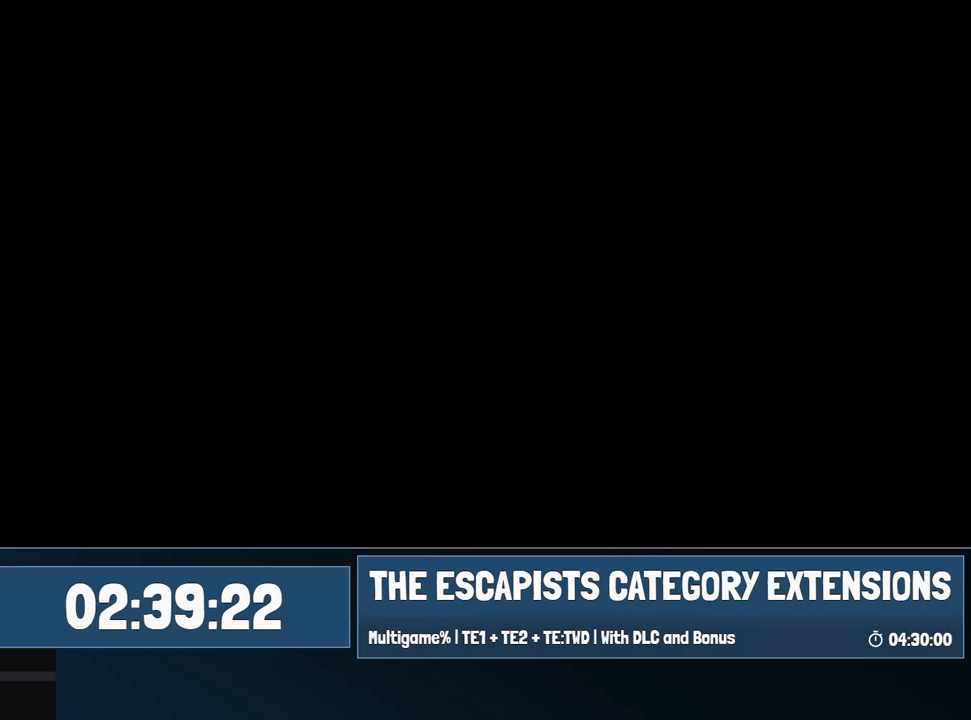
{"keys": ["s"], "mouse": [], "events": [[84, "s", "down"]]}
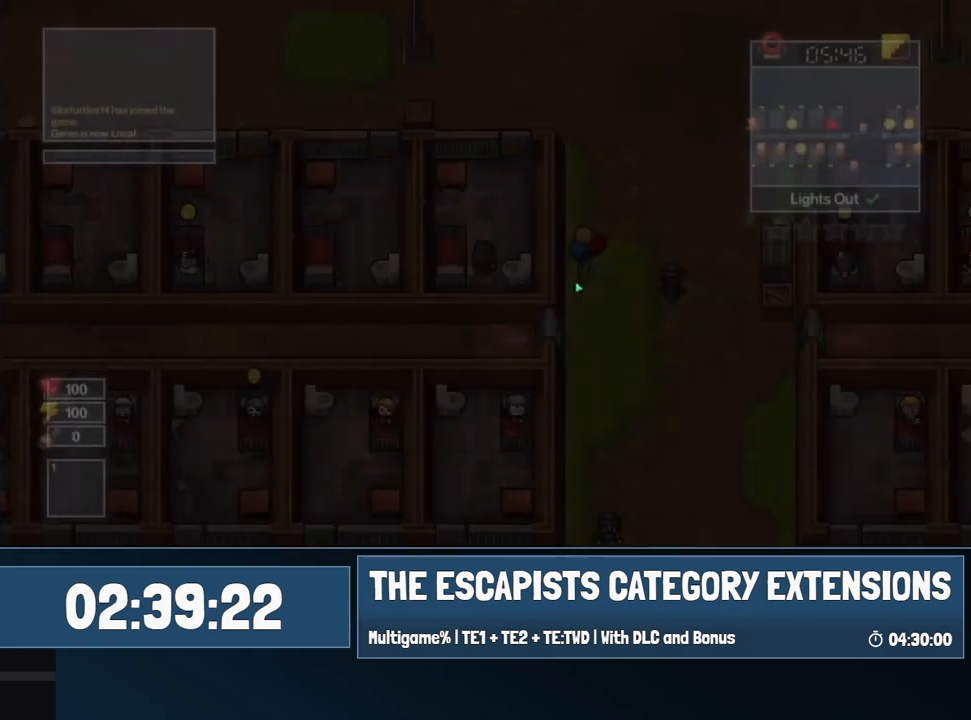
{"keys": ["w"], "mouse": [], "events": [[50, "s", "up"], [334, "w", "down"]]}
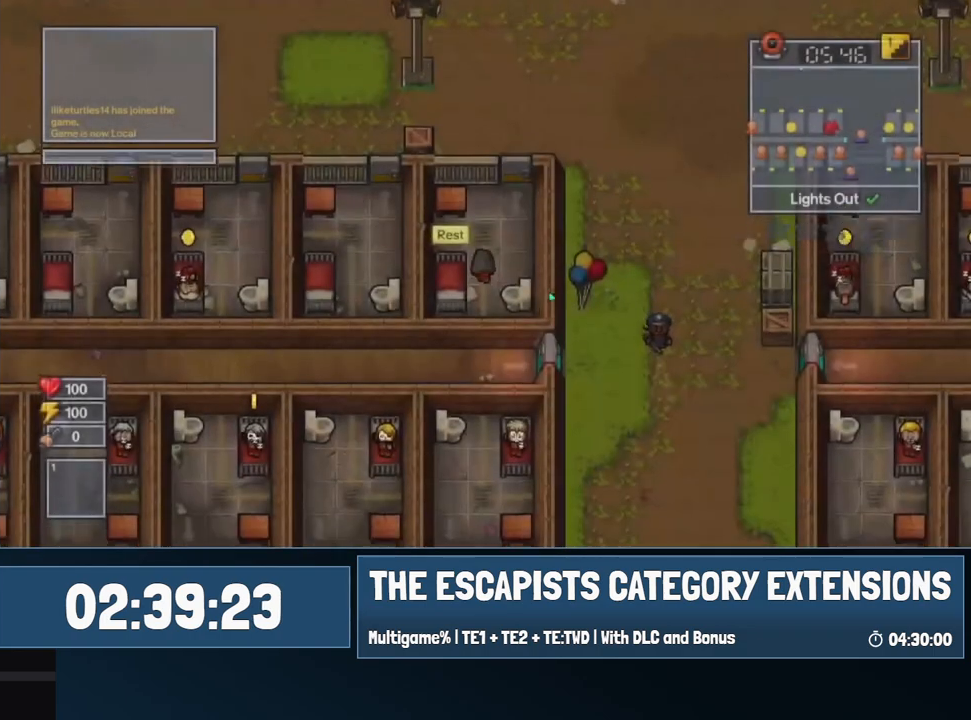
{"keys": [], "mouse": [], "events": [[350, "a", "down"], [500, "a", "up"], [500, "w", "up"]]}